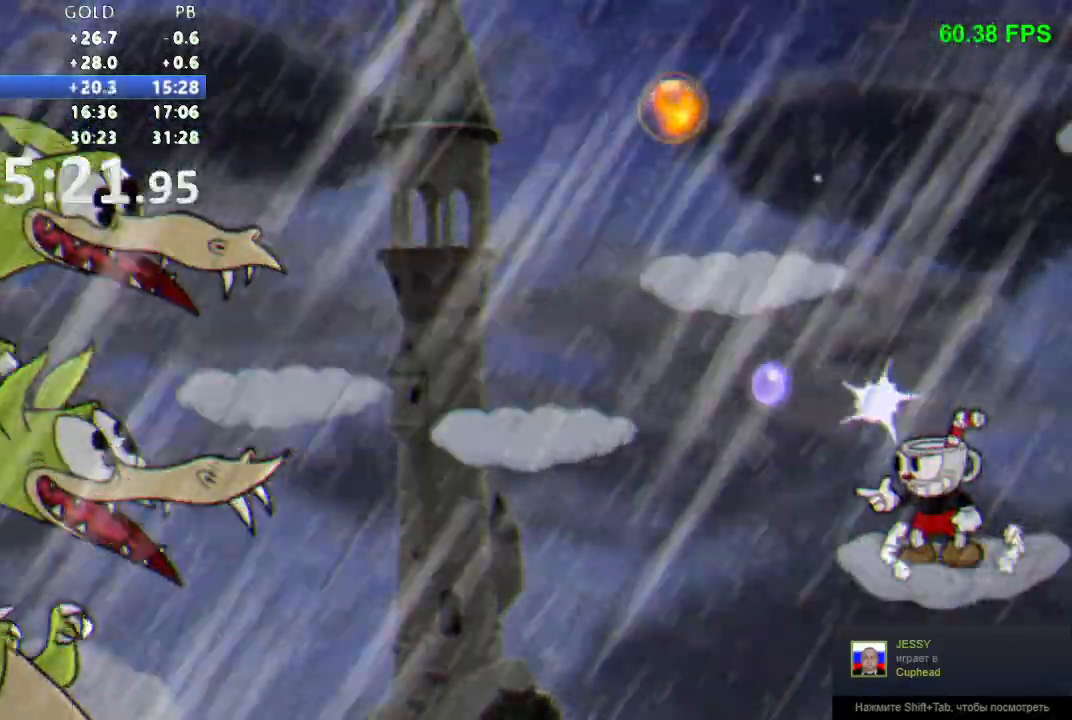
Gameplay with a controller (Nintendo layout); each line is a JSON object with the inputs held at the frame after it (dt_ms = milliseconds from this image to that frame). "events" lists button and stick changes between this image and that frame as [ms after this image, input, new state], when the widget could be followed in between. Not read: L3 R3 SELECT START Y.
{"dt_ms": 500, "buttons": ["R1"], "events": []}
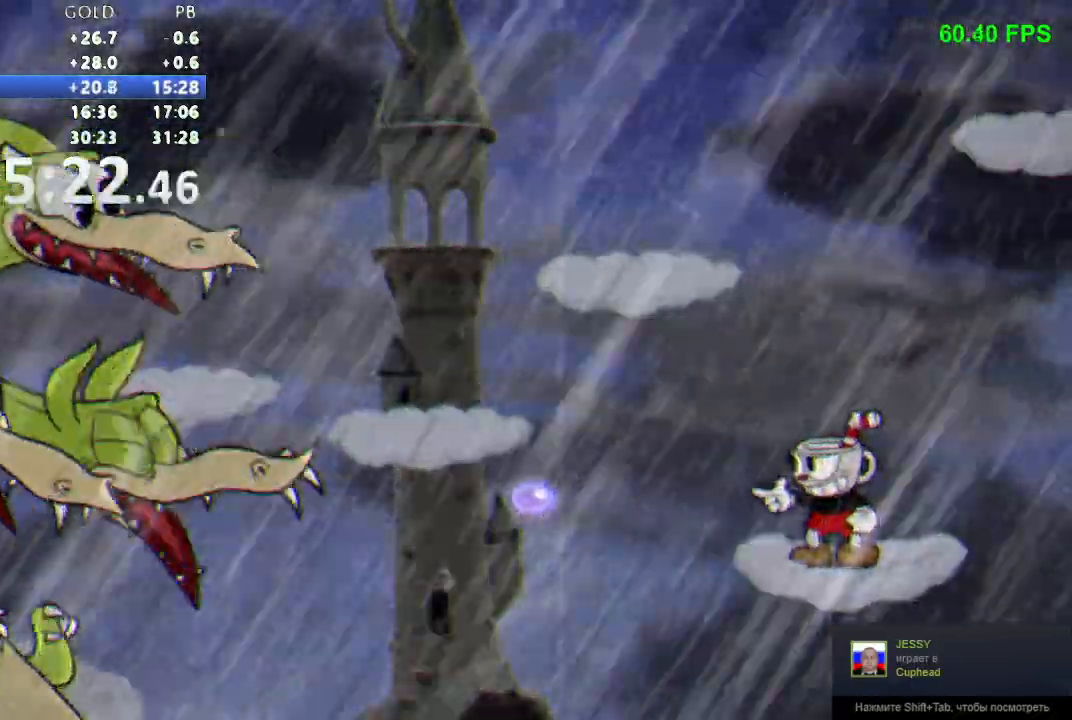
{"dt_ms": 1000, "buttons": ["R1", "DPAD_LEFT"]}
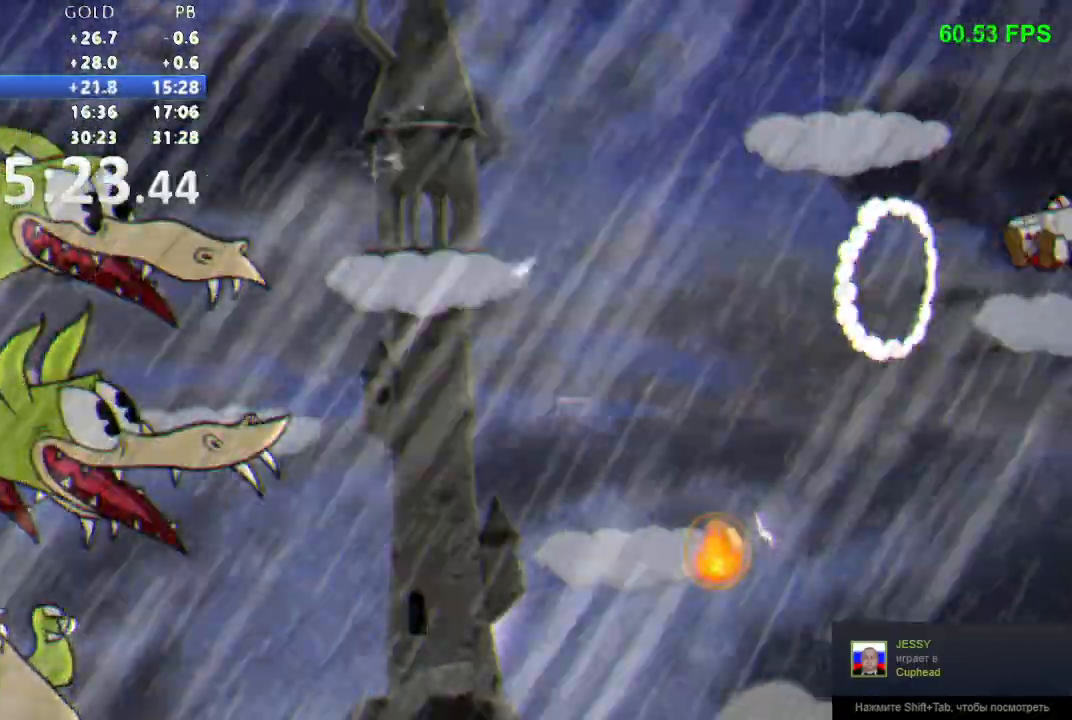
{"dt_ms": 500, "buttons": ["R1"]}
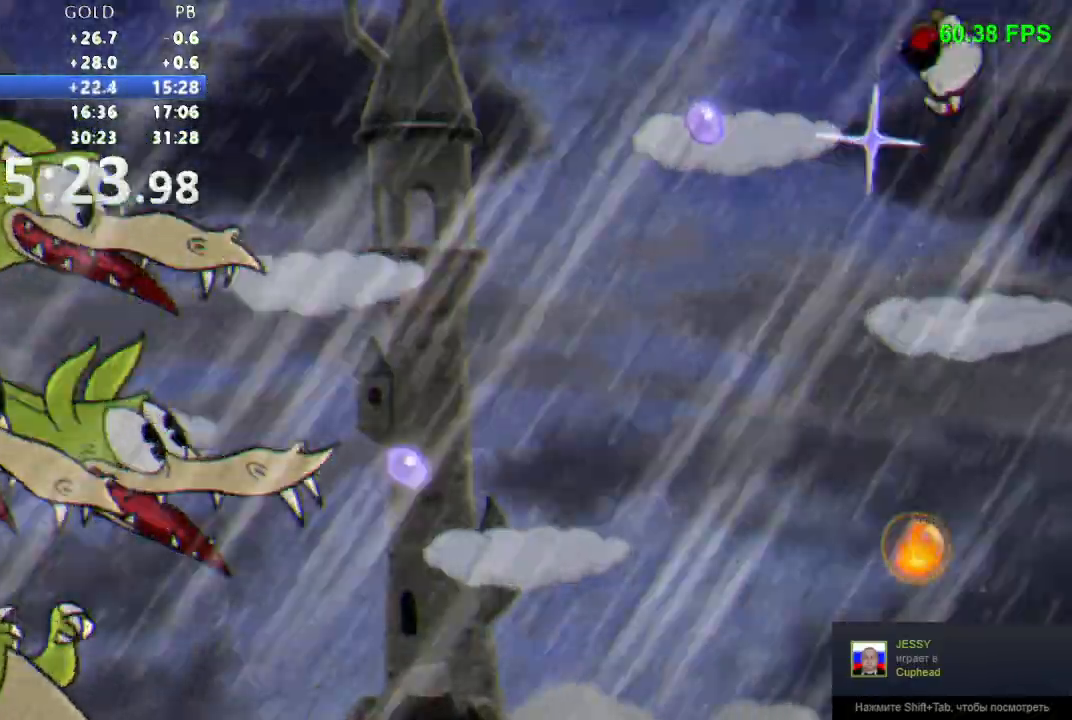
{"dt_ms": 500, "buttons": ["B", "R1"]}